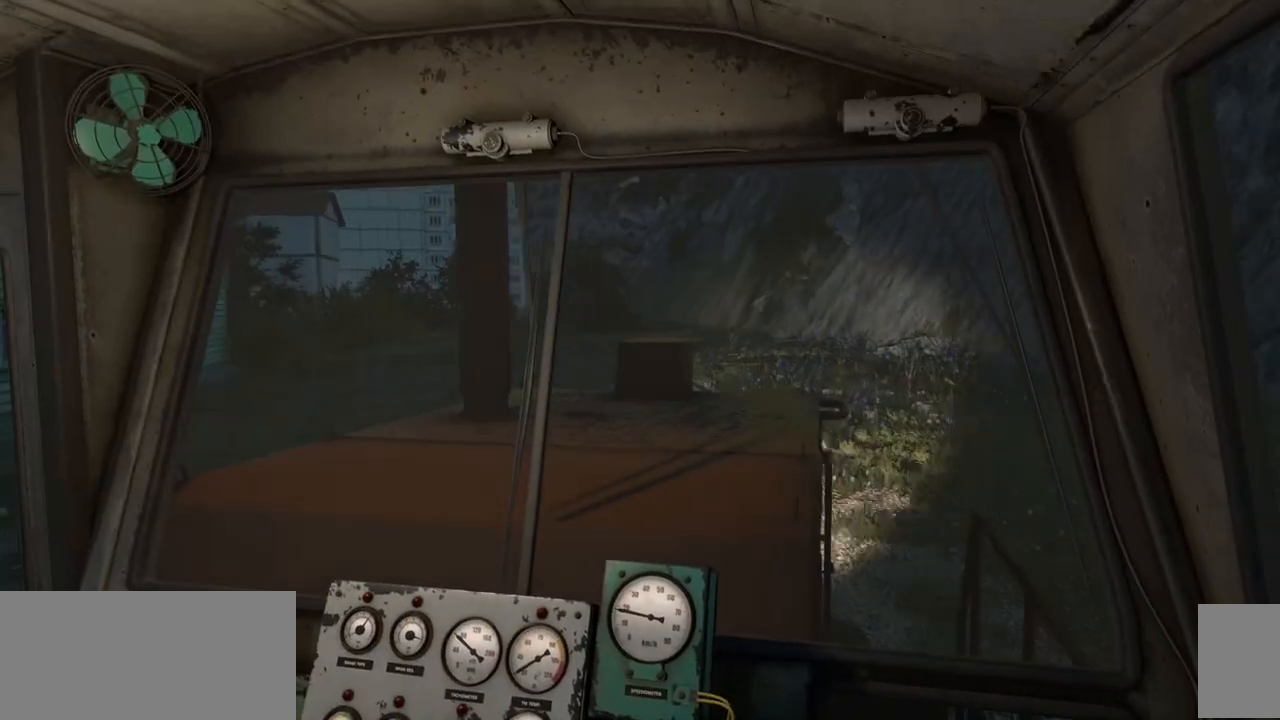
Gameplay with keyboard and mouse; each line is a JSON object with the keys and mouse buttons held at the frame after it. "events" lists presses ("down") and releases ("up") of ".", "/", "0", "1", "2", "3", "4", "5", "6", "7", "8", "9", "a", "alt_l", "alt_r", "b", "backslash", "backspace", "c", "caps_lock", "comma", "ctrl_l", "ctrl_r", "e", "equals", "escape", "f1", "f10", "f11", "f12", "f2", "f3", "f4", "f5", "f6", "f7", "f8", "f9", "g", "h", "i", "j", "k", "l", "lbracket", "m", "minus", "n", "o", "p", "q", "quote", "r", "rbracket", "return", "s", "semicolon", "shift_l", "shift_r", "space", "super", "t", "tab", "tilde", "u", "v", "w", "x", "y", "z", "mouse_left", "mouse_wheel", "mouse_right", "mouse_mb4" and "mouse_mb5" between this image and that frame as [ms after this image, input, new state], when the widget could be followed in between; "d" and "f" appear only as held states. "mouse_left", "mouse_wheel", "mouse_right", "mouse_mb4", "mouse_mb5" = the "left", "wheel", "right", "mb4", "mb5" buttons of the "mouse" list. No other keys are recorded. "wheel" means that the mouse wheel is clicked or scrolled. Mouse movement is not recorded.
{"keys": [], "mouse": [], "events": []}
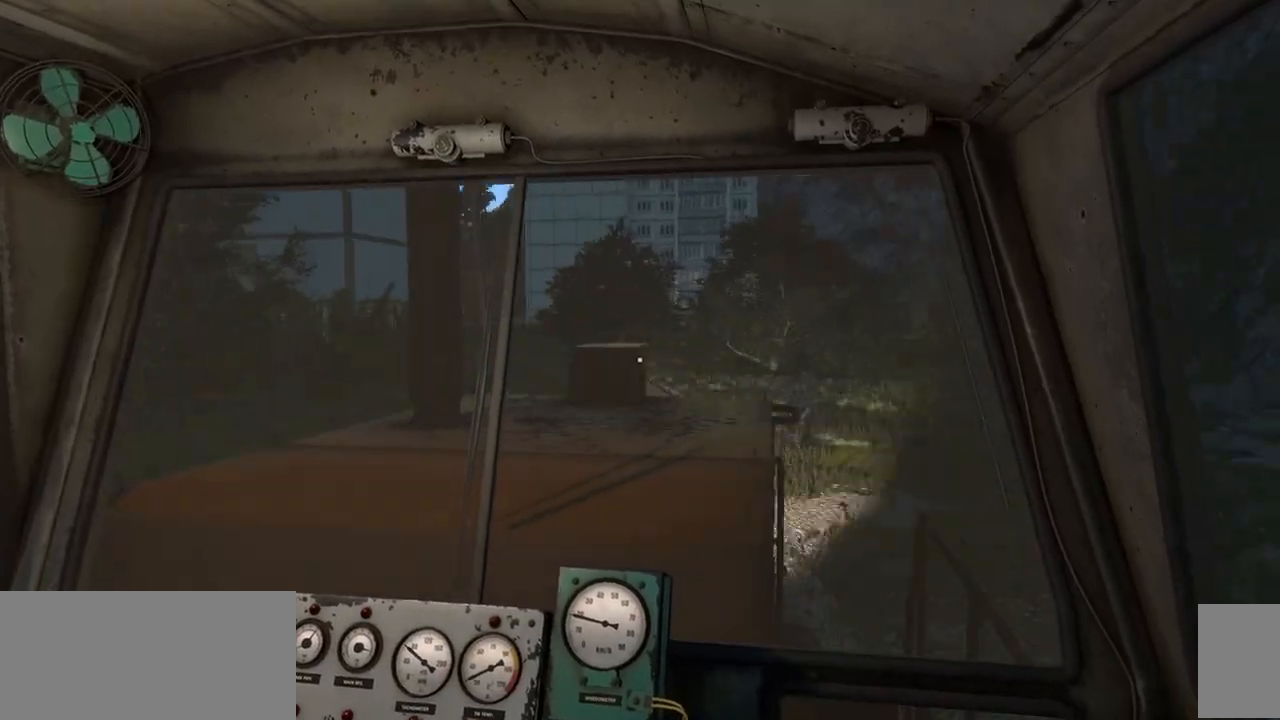
{"keys": [], "mouse": [], "events": []}
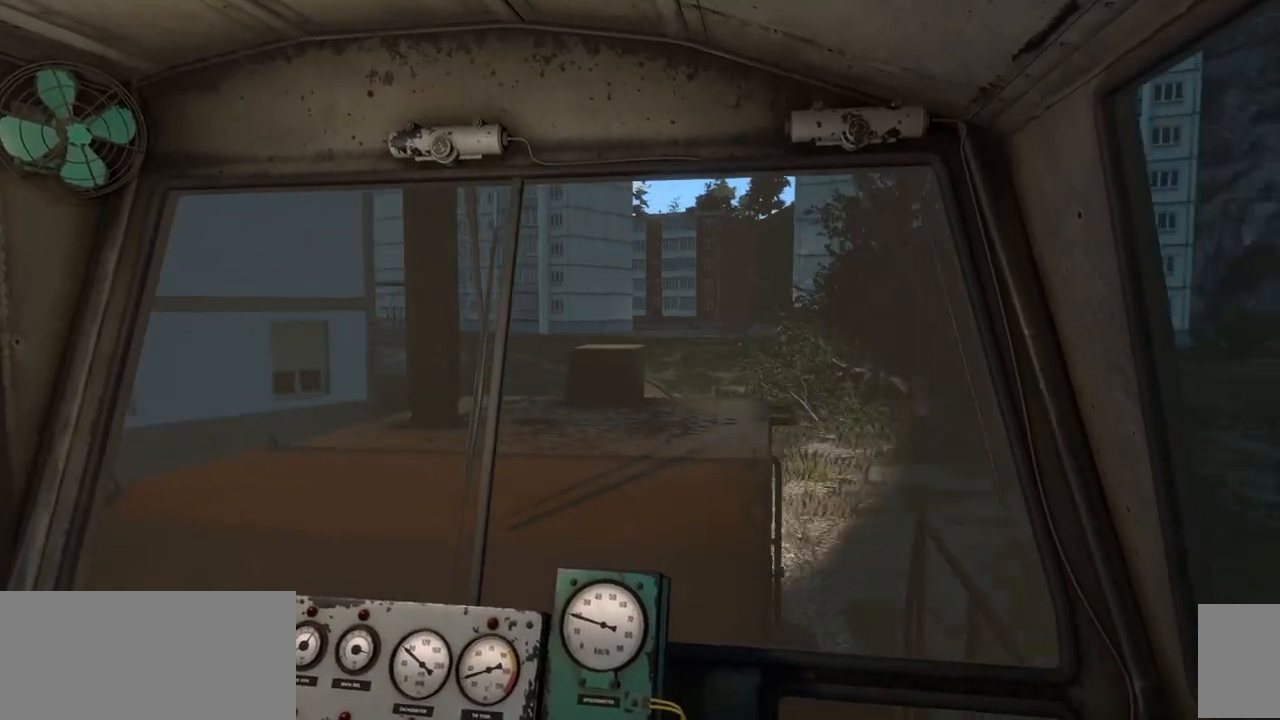
{"keys": ["w"], "mouse": [], "events": [[100, "g", "down"], [150, "g", "up"], [417, "w", "down"], [450, "mouse_wheel", "down"], [500, "mouse_wheel", "up"]]}
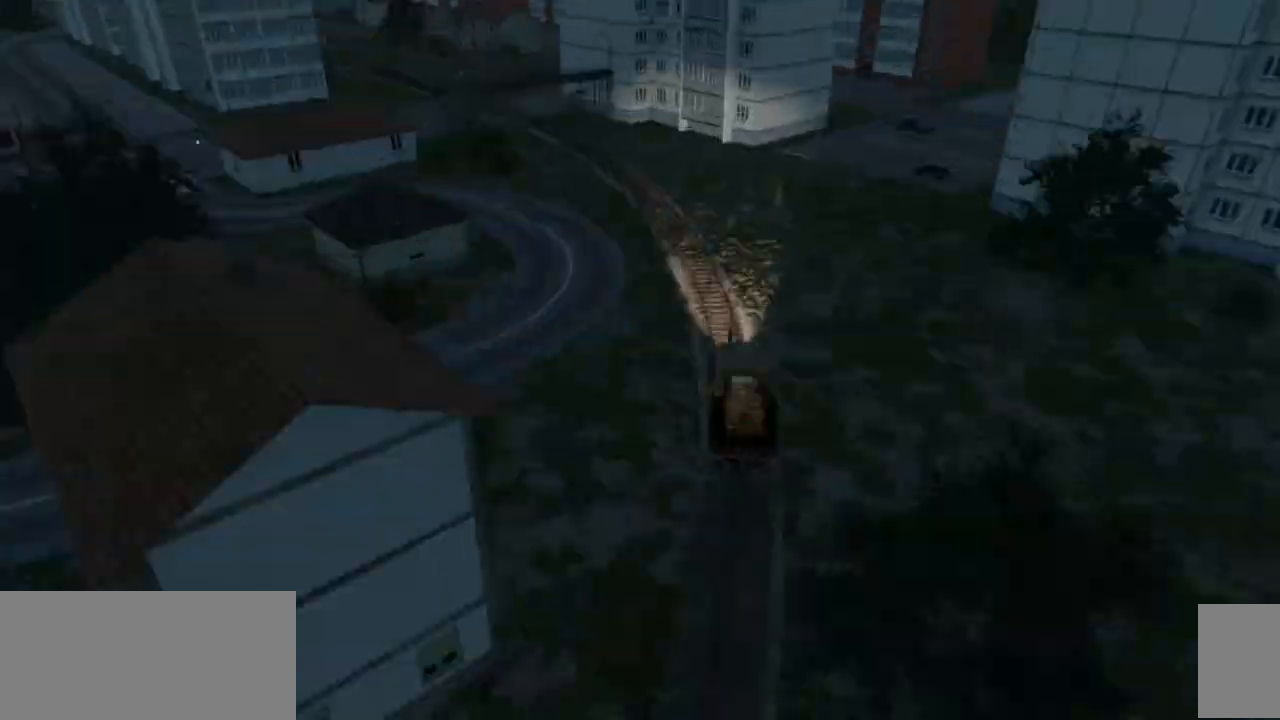
{"keys": [], "mouse": [], "events": [[133, "w", "up"]]}
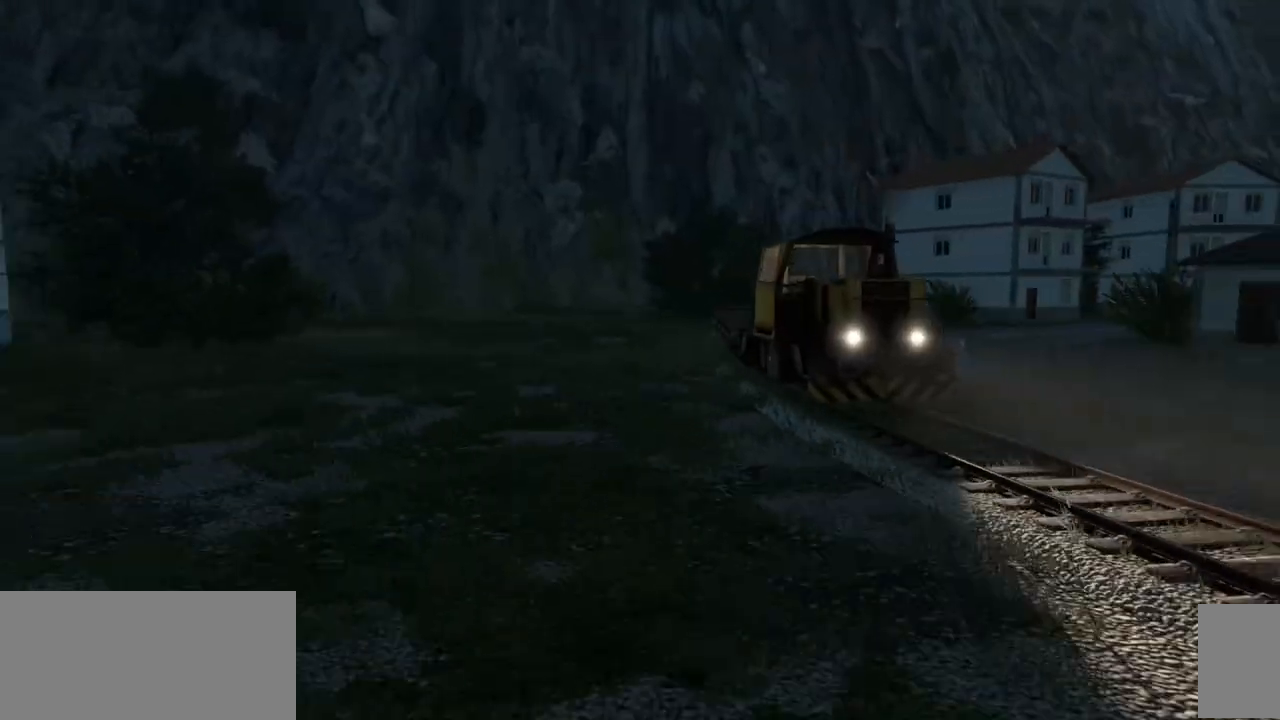
{"keys": [], "mouse": [], "events": [[383, "f1", "down"], [400, "f1", "up"]]}
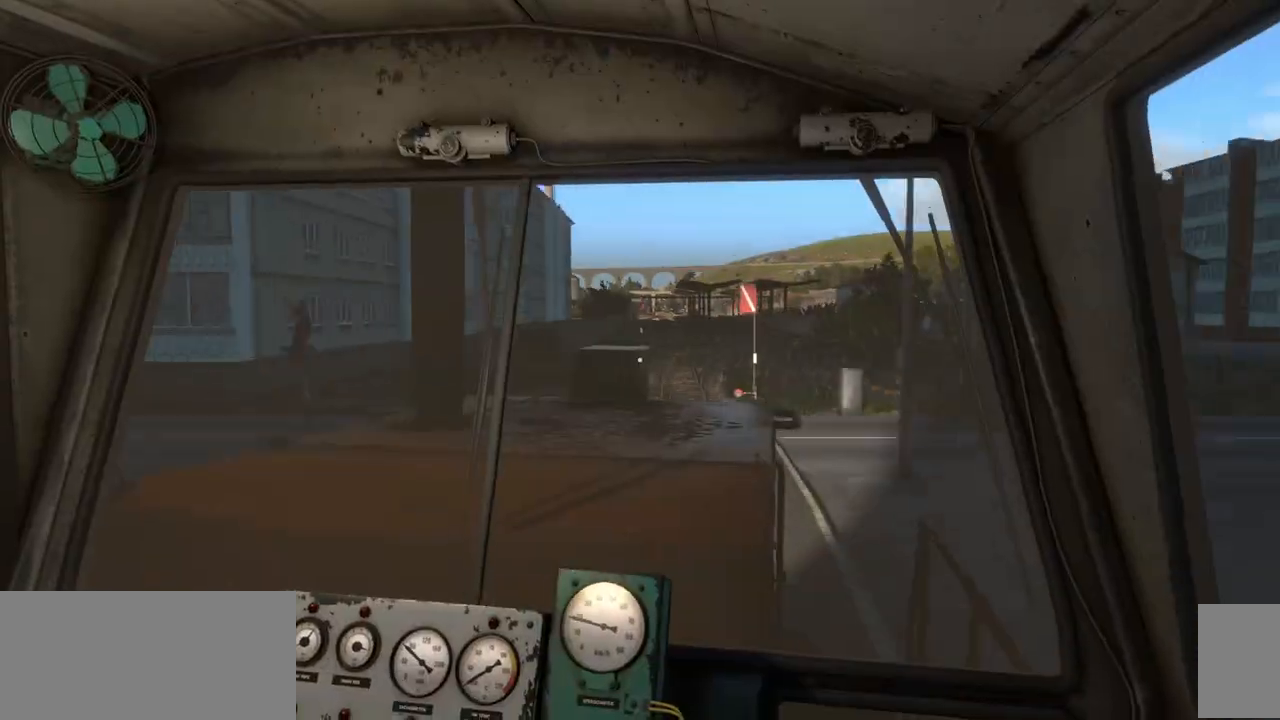
{"keys": [], "mouse": [], "events": []}
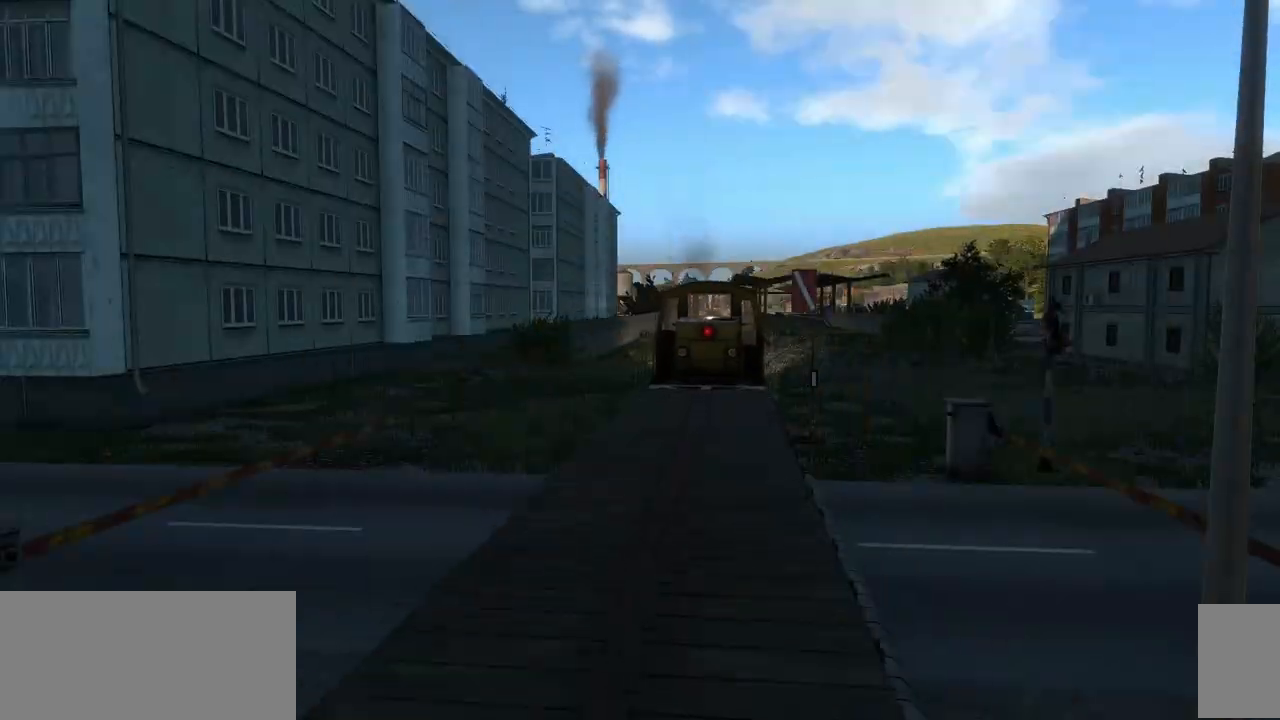
{"keys": [], "mouse": [], "events": [[433, "f1", "down"], [450, "f1", "up"]]}
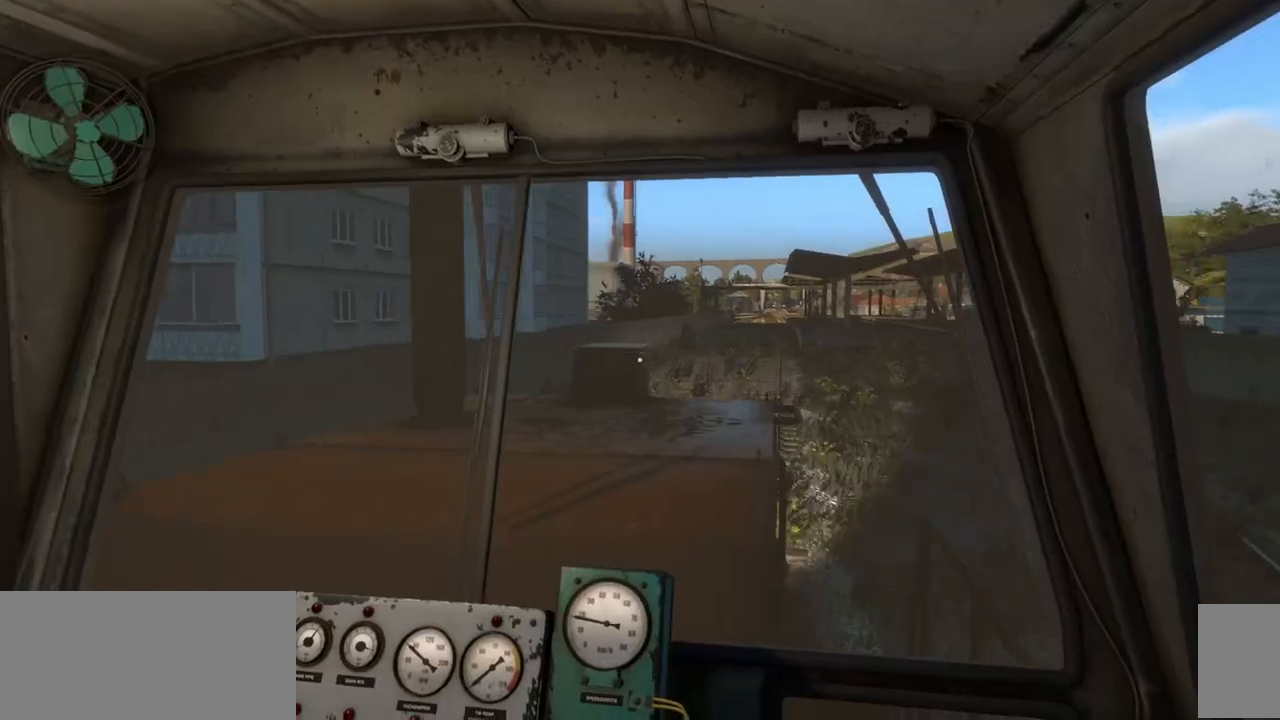
{"keys": [], "mouse": [], "events": [[167, "t", "down"], [183, "t", "up"], [200, "t", "down"], [217, "t", "up"], [367, "t", "down"], [400, "t", "up"]]}
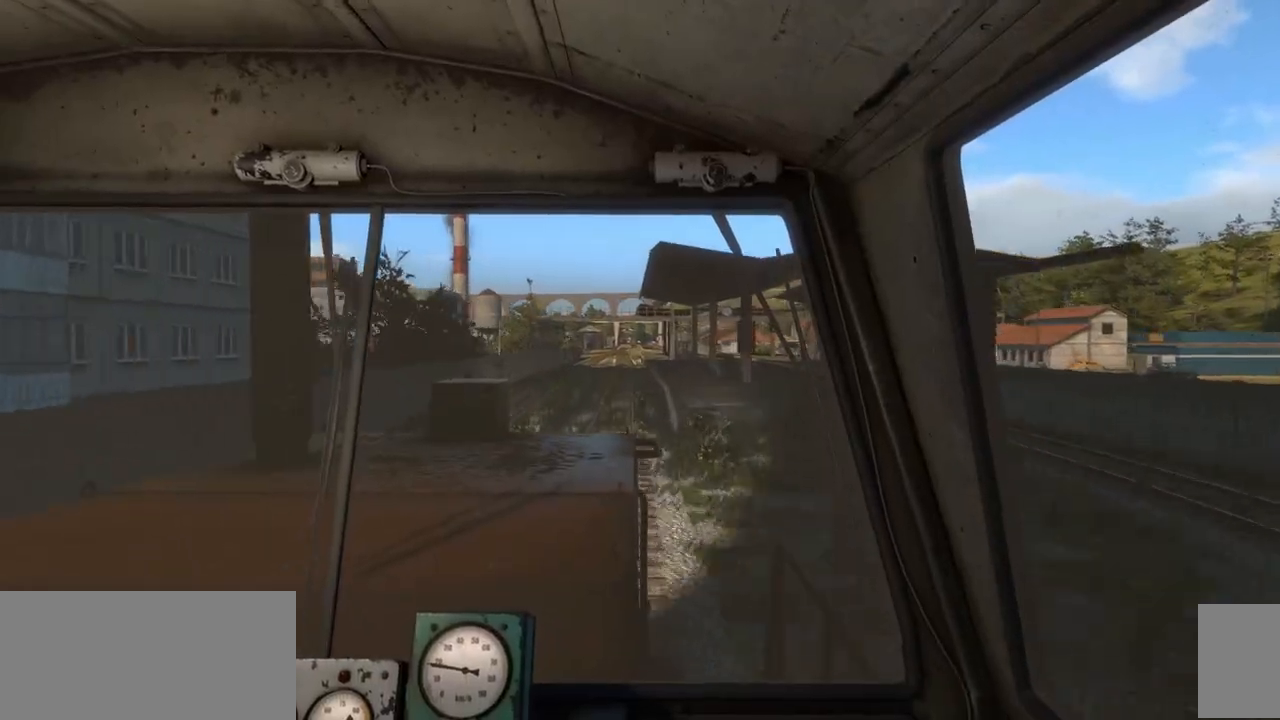
{"keys": [], "mouse": ["right"], "events": [[250, "mouse_right", "down"]]}
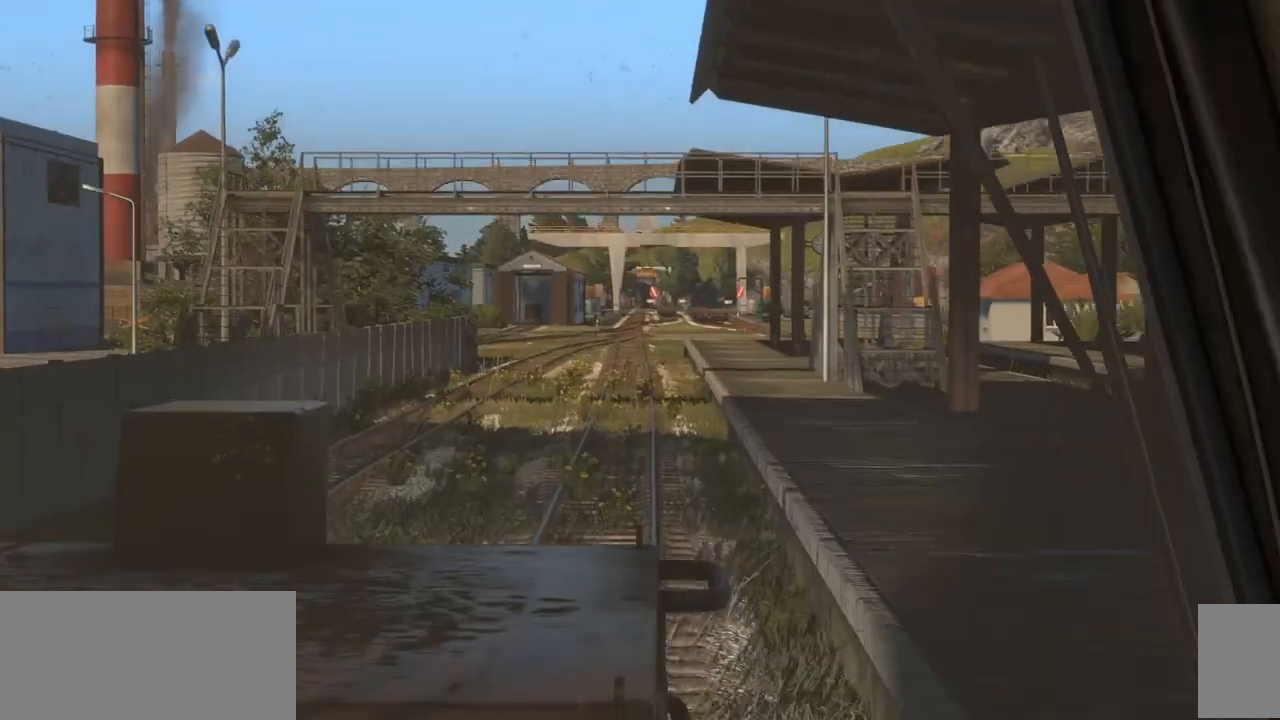
{"keys": [], "mouse": ["right"], "events": [[100, "mouse_right", "up"], [150, "t", "down"], [200, "t", "up"], [400, "mouse_right", "down"]]}
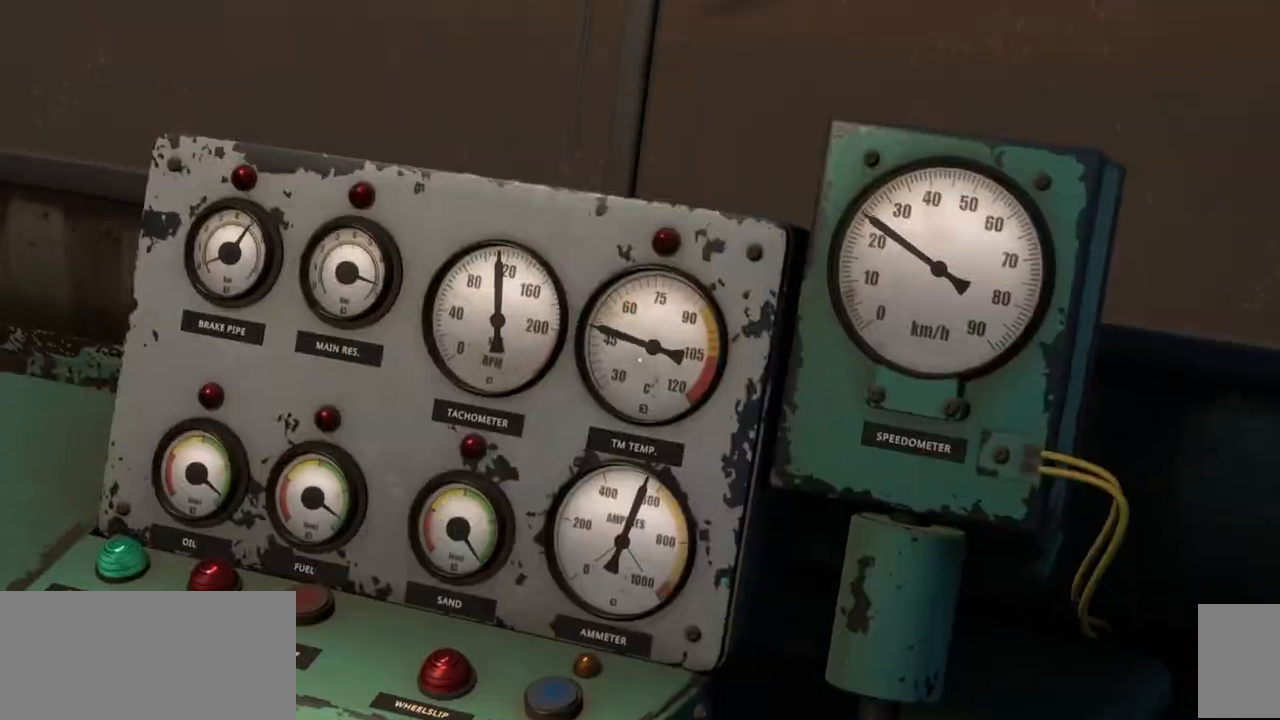
{"keys": [], "mouse": [], "events": [[400, "mouse_right", "up"]]}
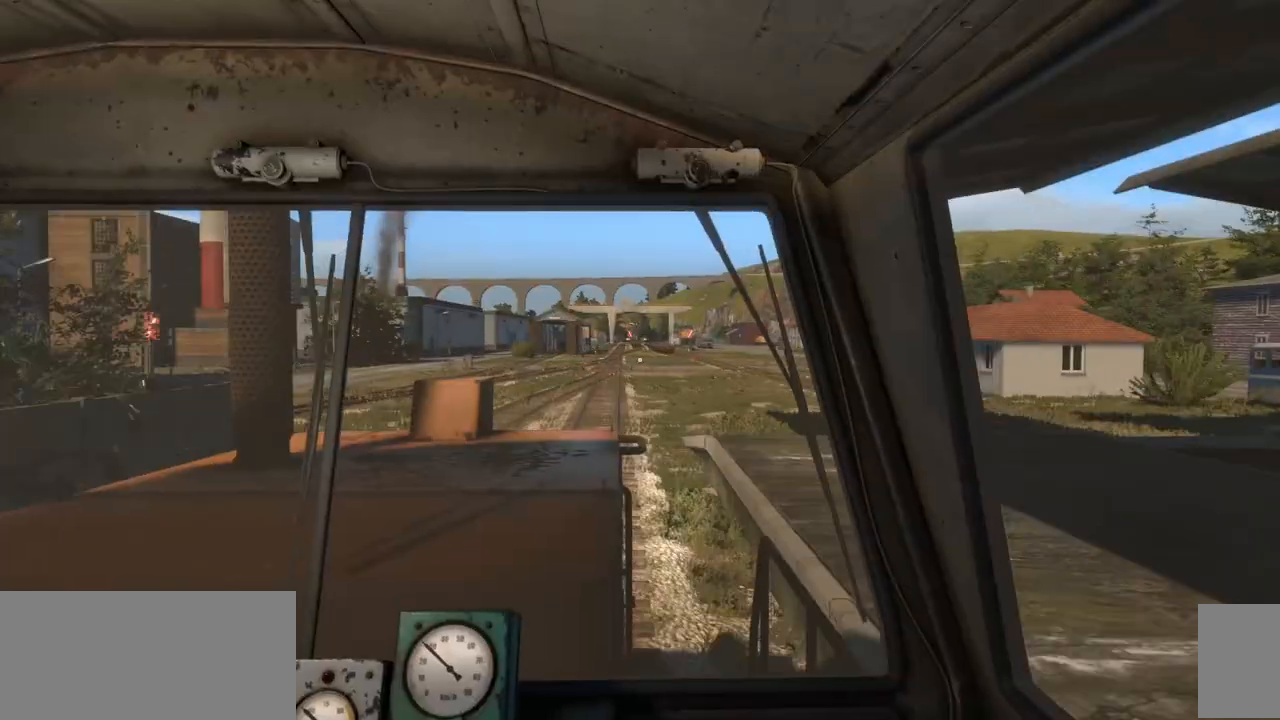
{"keys": [], "mouse": ["right"], "events": [[67, "mouse_right", "down"]]}
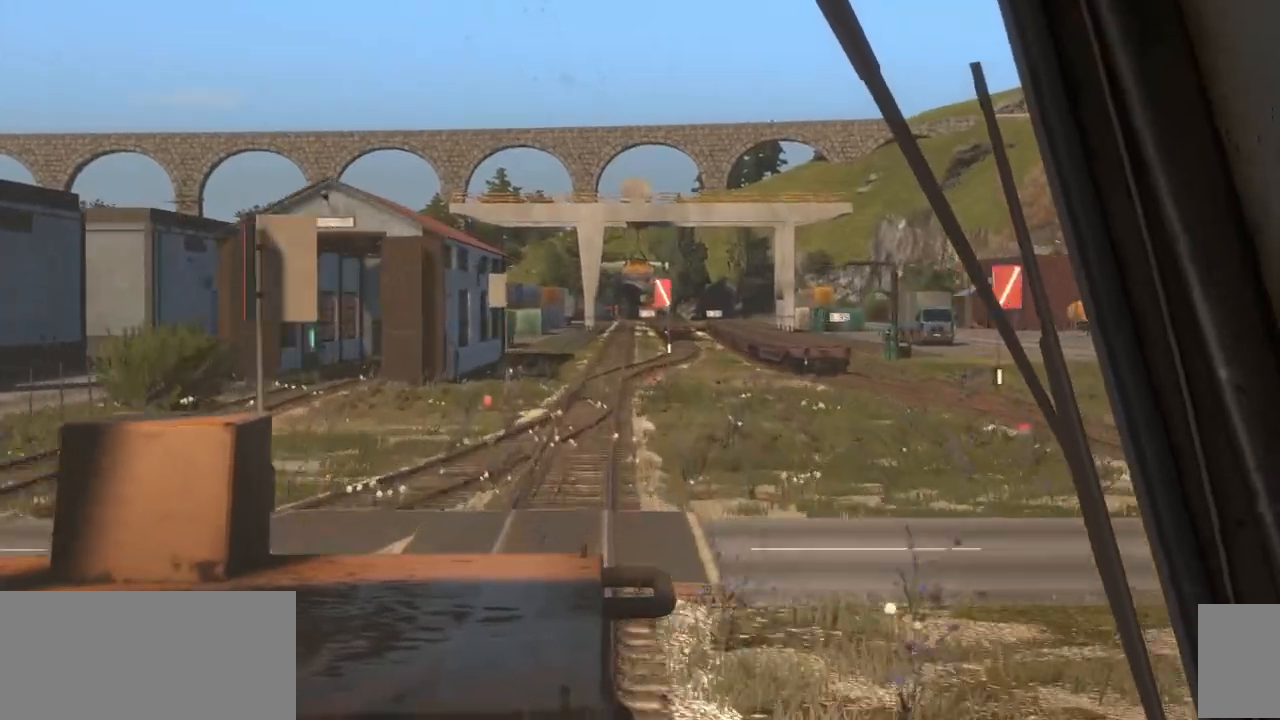
{"keys": [], "mouse": [], "events": [[117, "mouse_right", "up"]]}
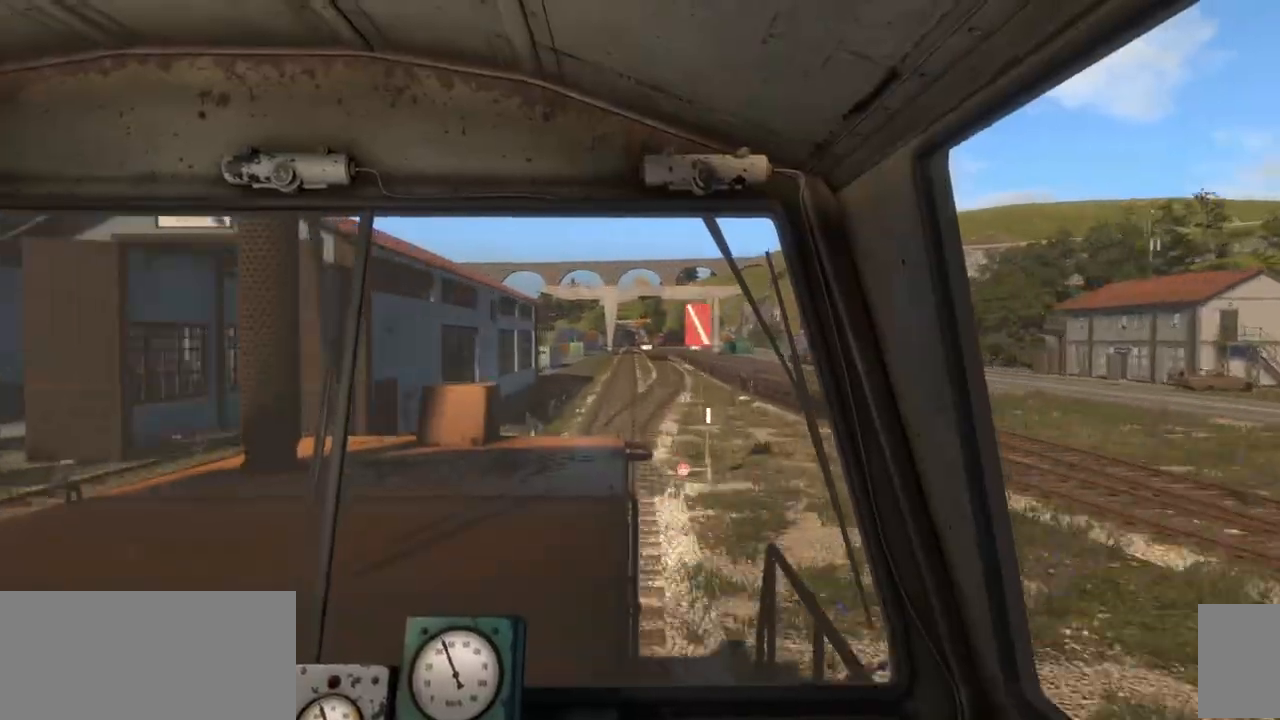
{"keys": [], "mouse": ["right"], "events": [[233, "mouse_right", "down"]]}
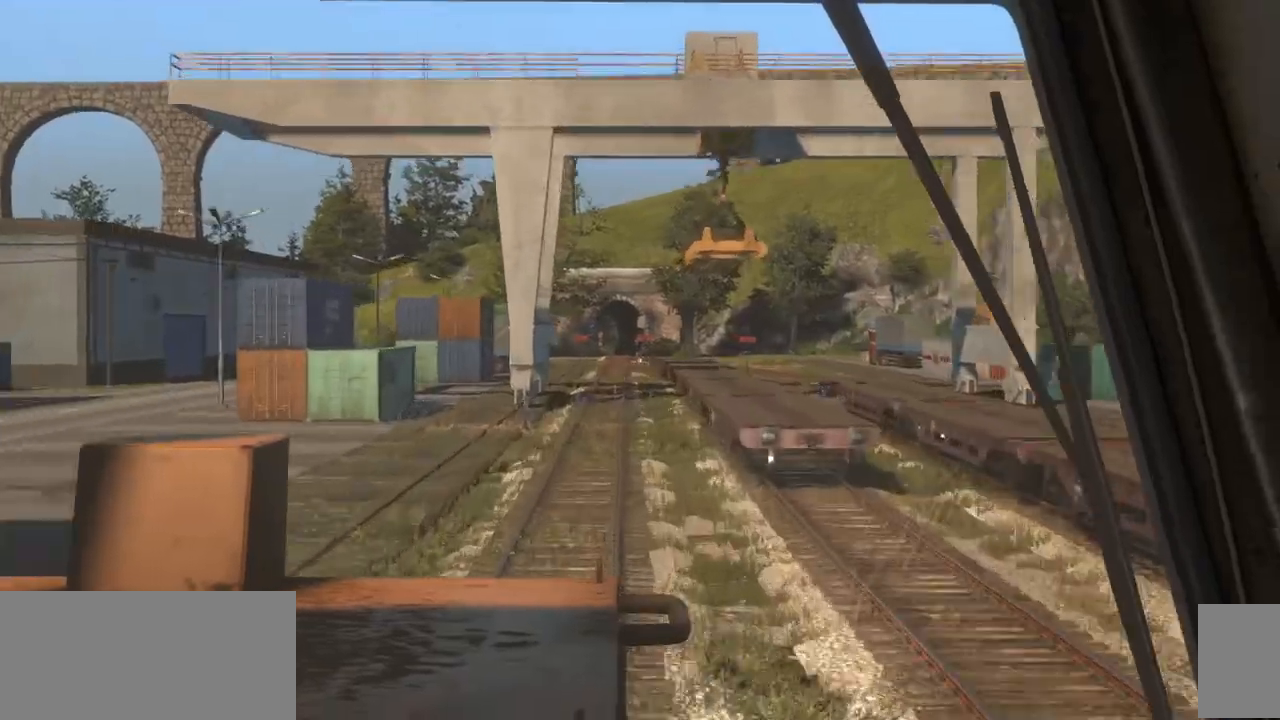
{"keys": [], "mouse": [], "events": [[117, "mouse_right", "up"]]}
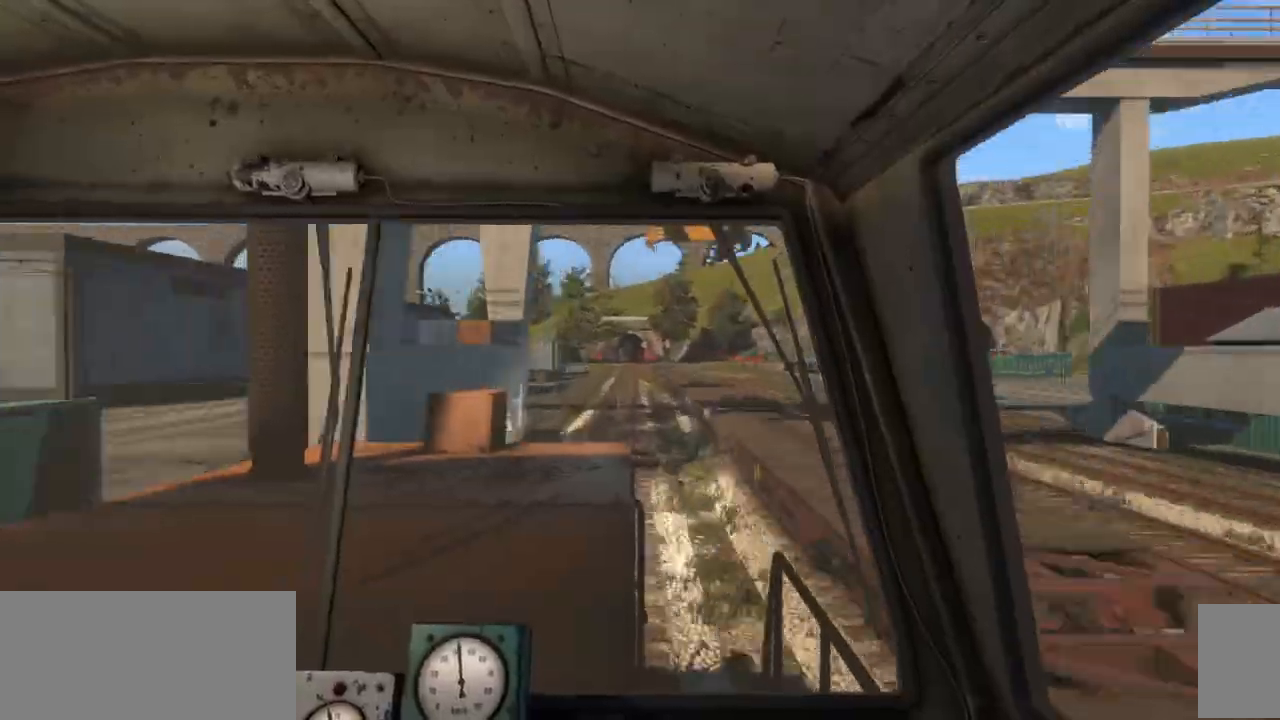
{"keys": [], "mouse": [], "events": [[200, "mouse_right", "down"], [250, "mouse_right", "up"]]}
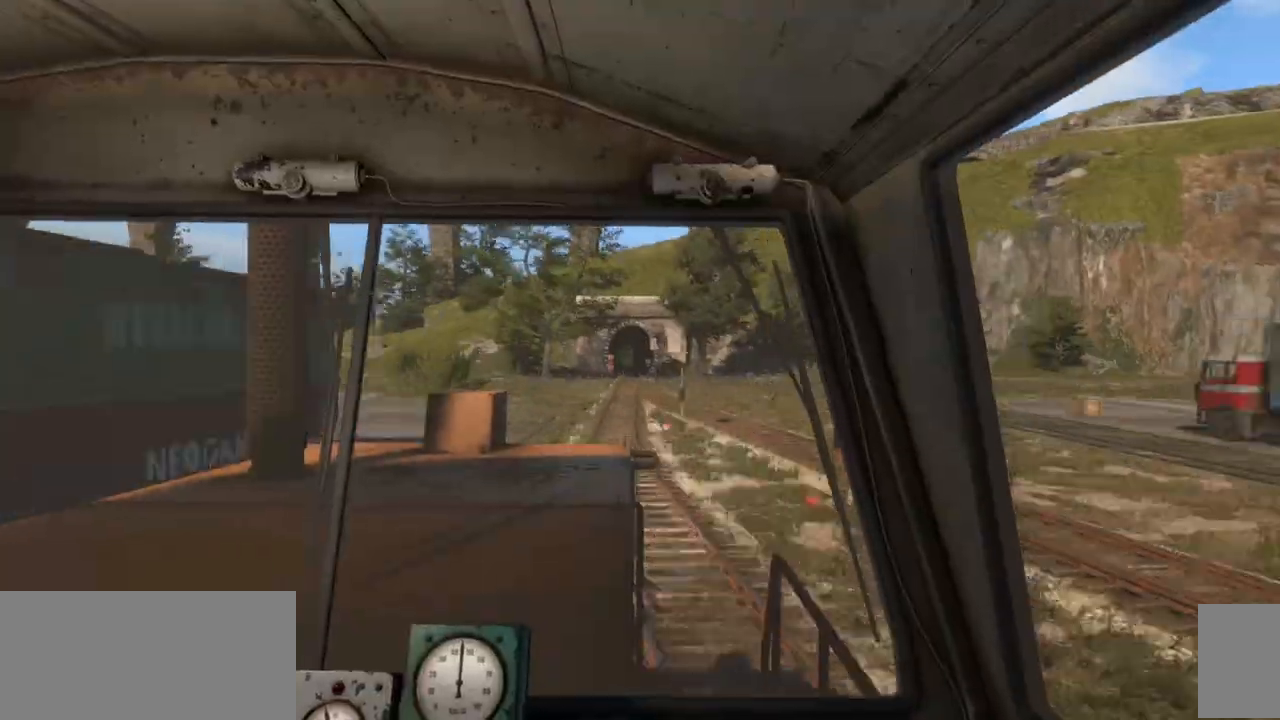
{"keys": [], "mouse": [], "events": []}
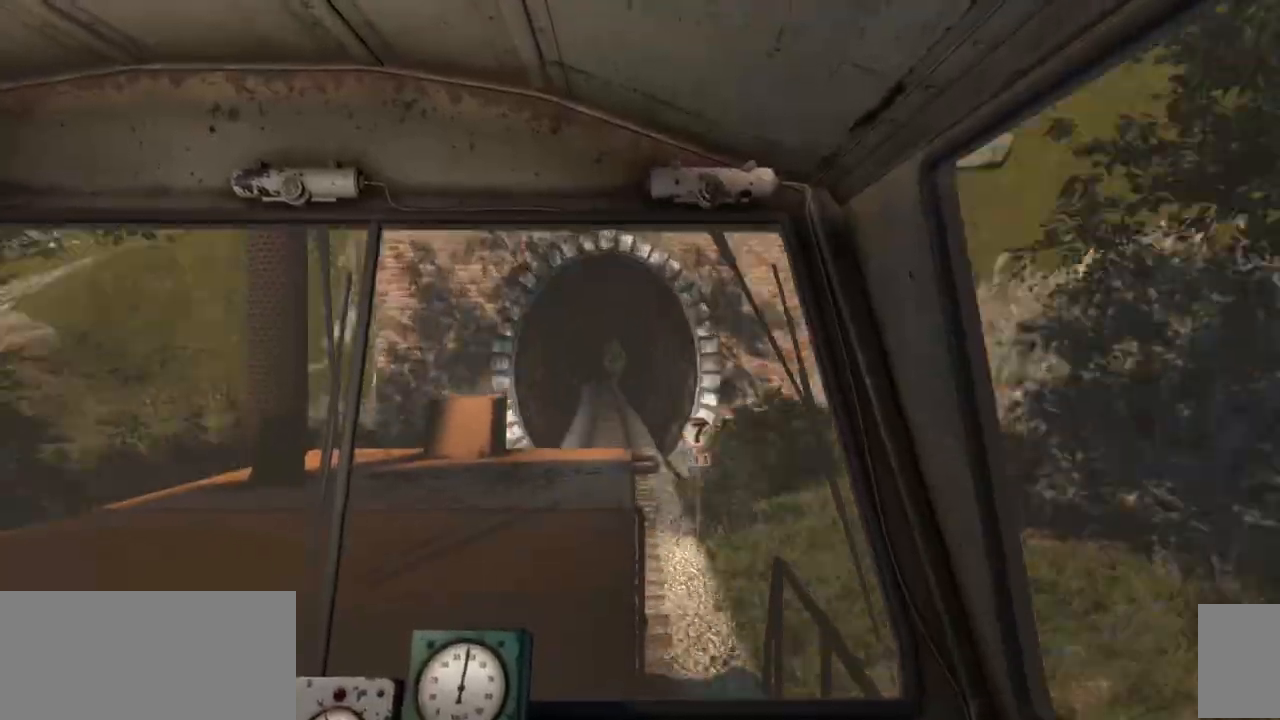
{"keys": [], "mouse": [], "events": [[283, "g", "down"], [350, "2", "down"], [350, "g", "up"], [367, "2", "up"]]}
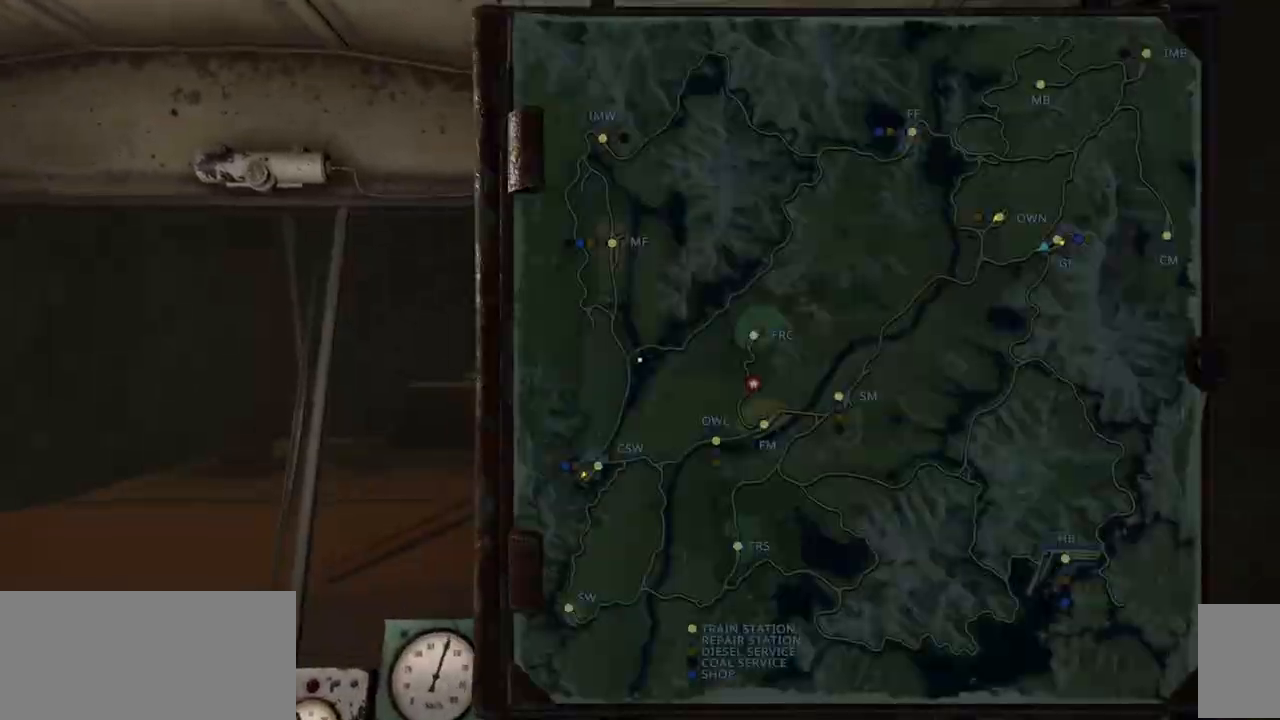
{"keys": [], "mouse": [], "events": [[150, "1", "down"], [167, "1", "up"], [250, "1", "down"], [267, "1", "up"]]}
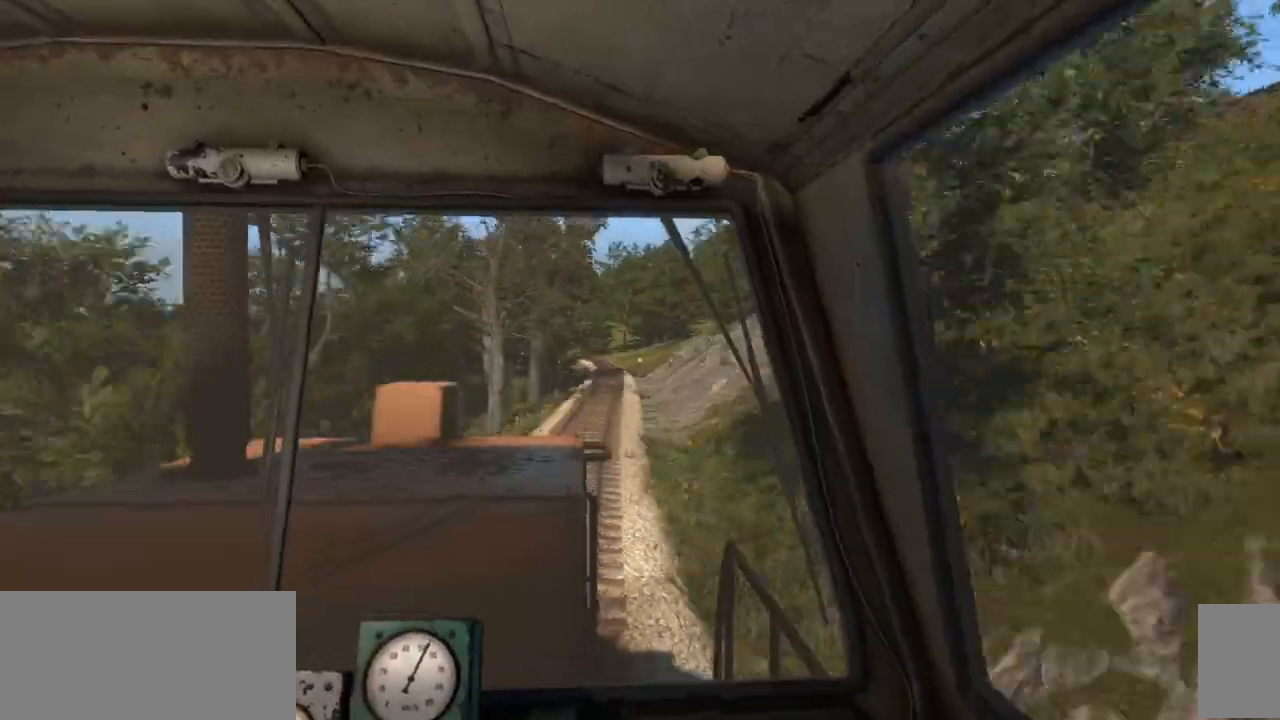
{"keys": [], "mouse": [], "events": [[350, "g", "down"], [483, "g", "up"]]}